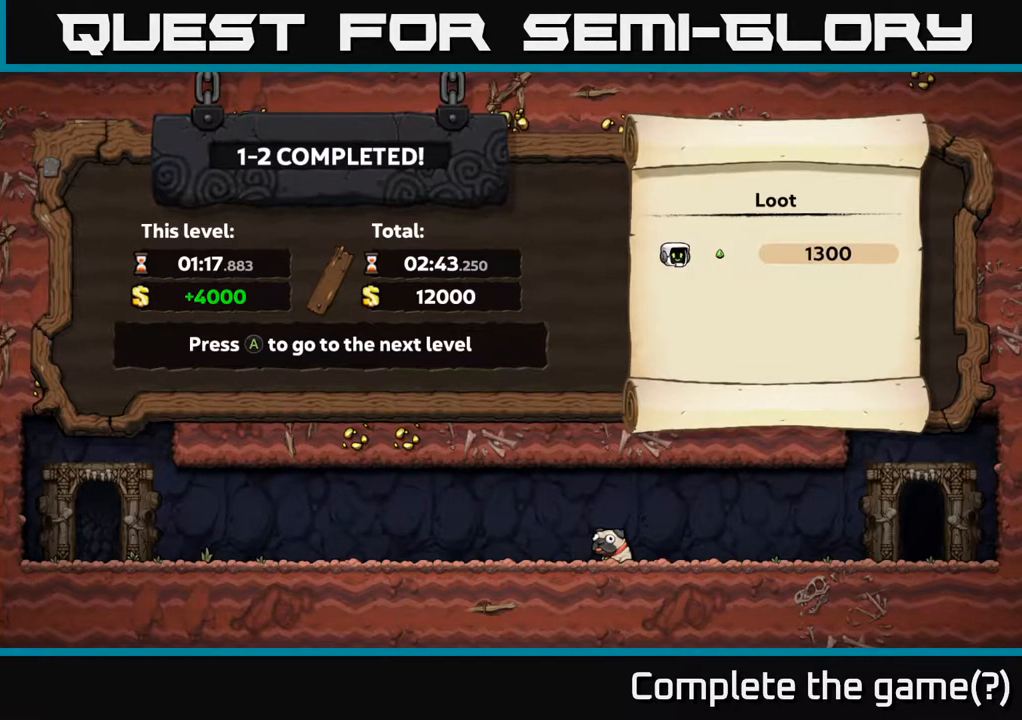
Gameplay with a controller (Xbox layout); each line is a JSON object with the inputs held at the frame after it. "events" lists button and stick changes between this image and that frame as [ms after this image, input, new state], when the widget could be followed in between.
{"buttons": [], "left_stick": "center", "right_stick": "center", "events": [[250, "A", "down"], [383, "A", "up"]]}
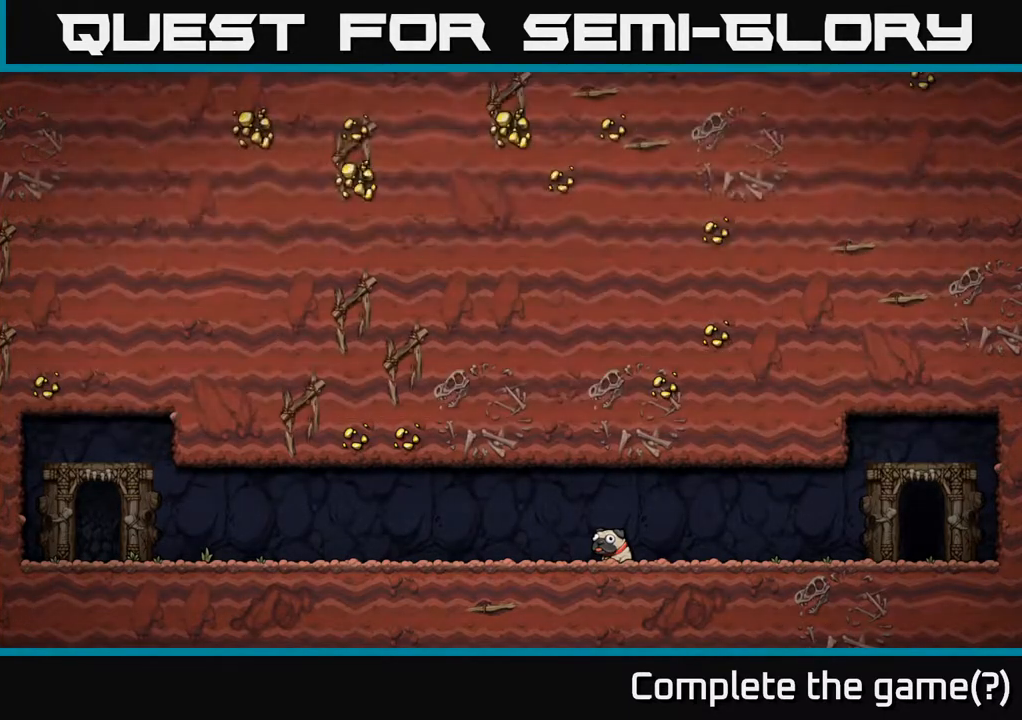
{"buttons": [], "left_stick": "center", "right_stick": "center", "events": []}
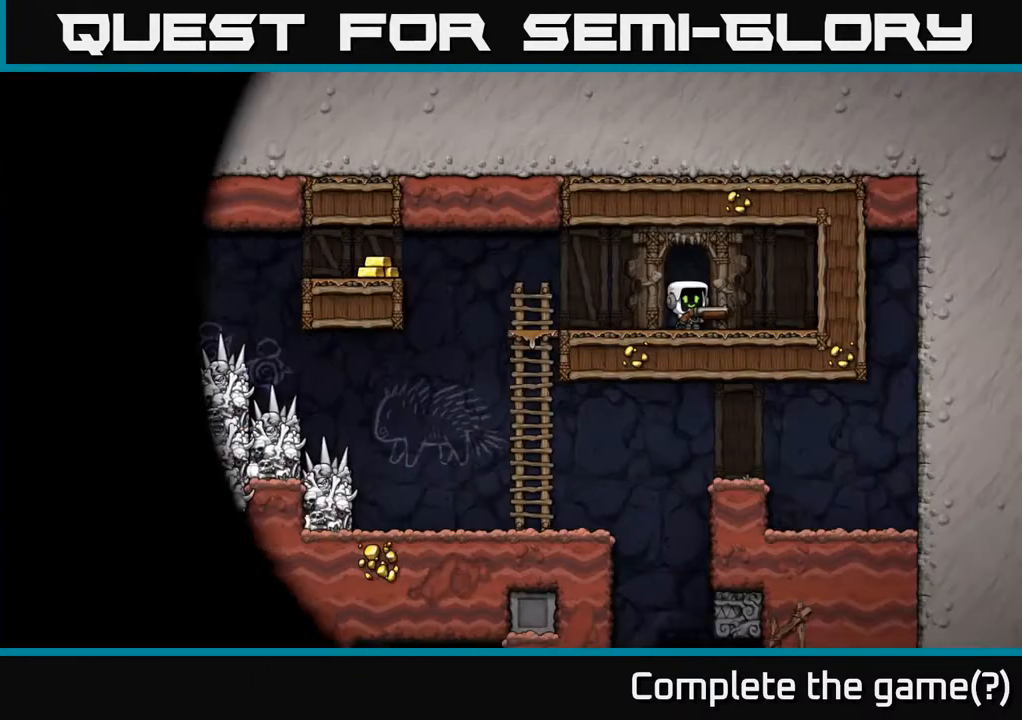
{"buttons": [], "left_stick": "center", "right_stick": "center", "events": []}
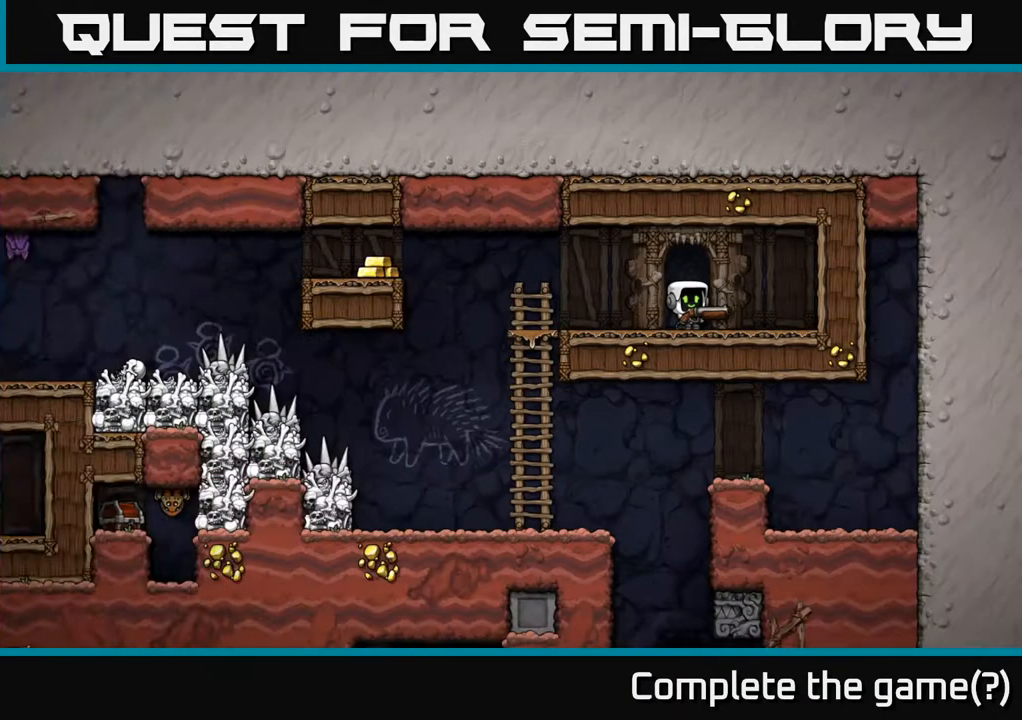
{"buttons": [], "left_stick": "center", "right_stick": "center", "events": []}
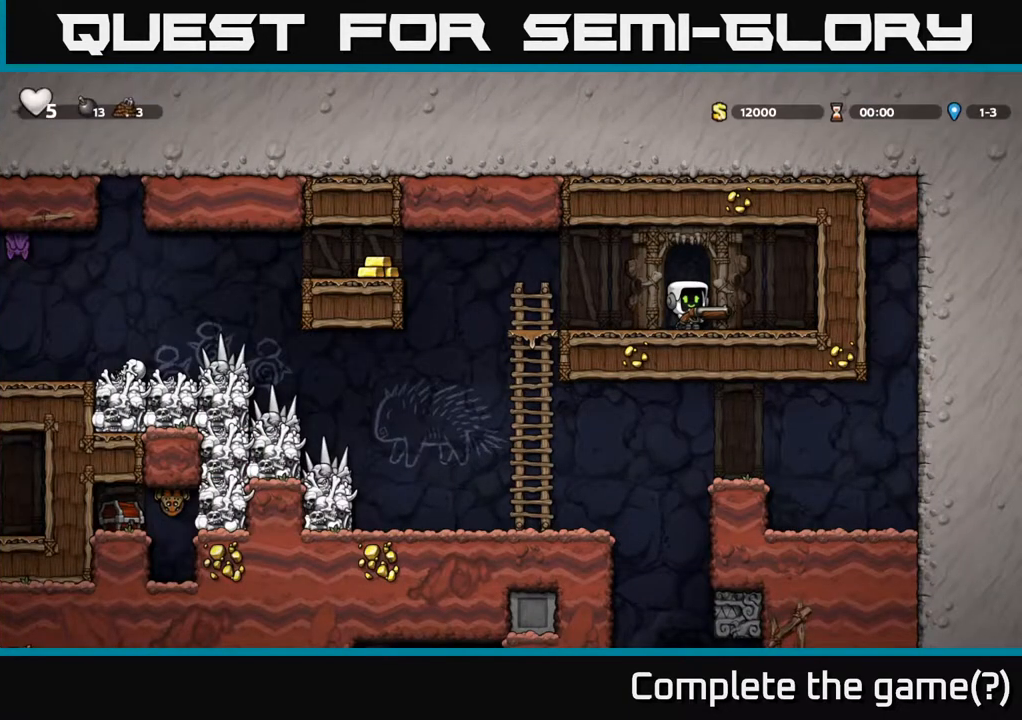
{"buttons": [], "left_stick": "center", "right_stick": "center", "events": []}
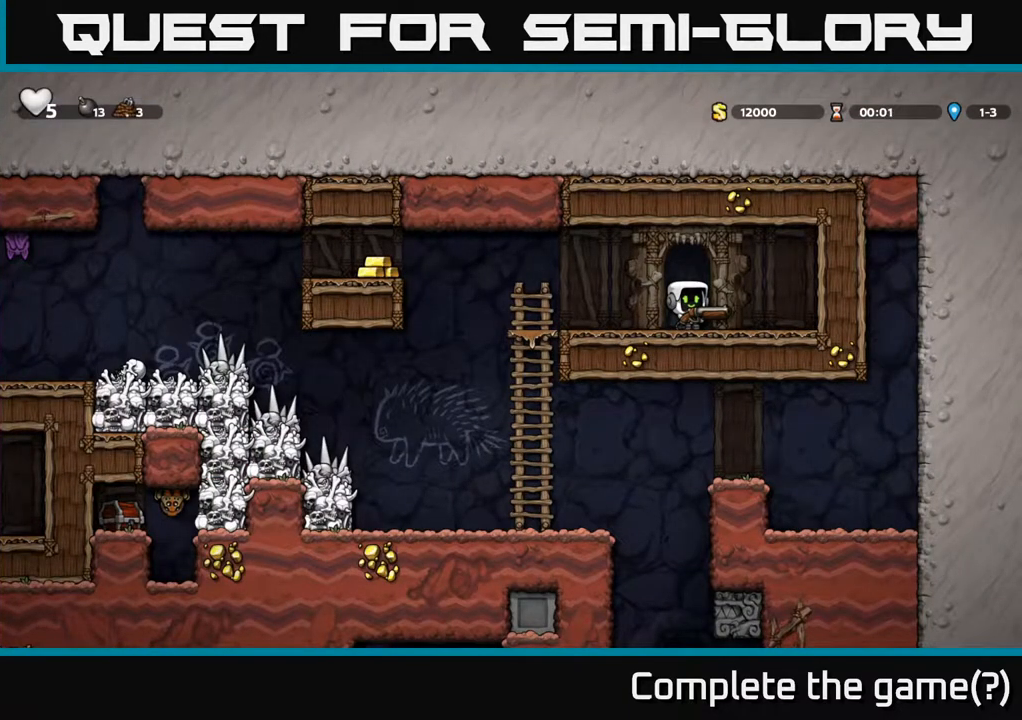
{"buttons": [], "left_stick": "center", "right_stick": "center", "events": []}
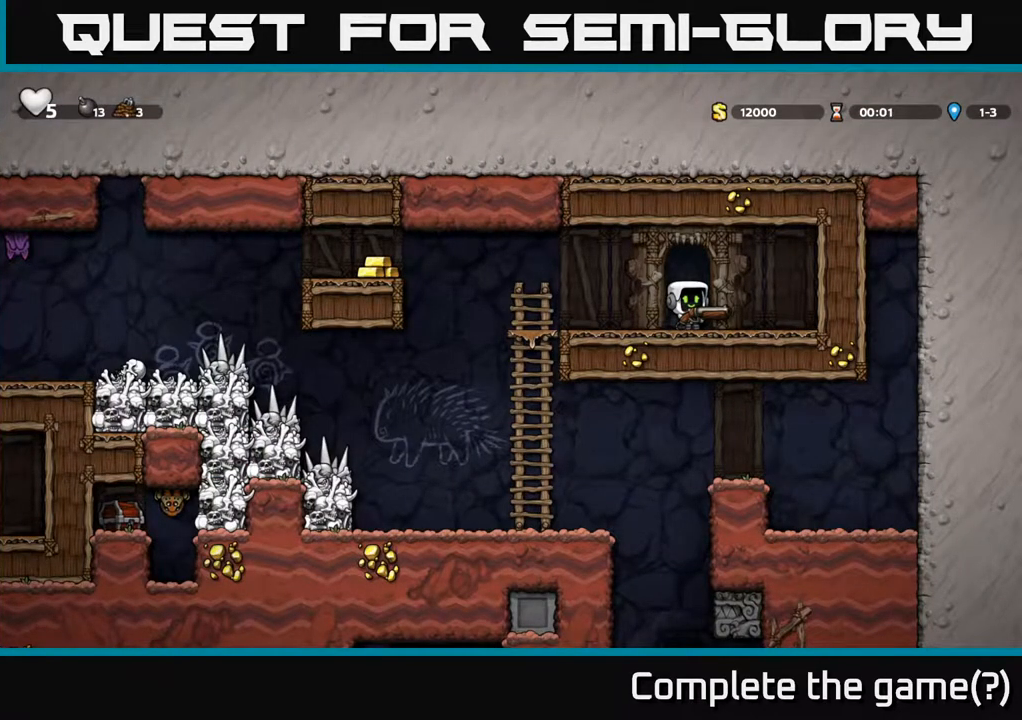
{"buttons": ["A", "DPAD_LEFT"], "left_stick": "center", "right_stick": "center", "events": [[33, "DPAD_LEFT", "down"], [417, "A", "down"]]}
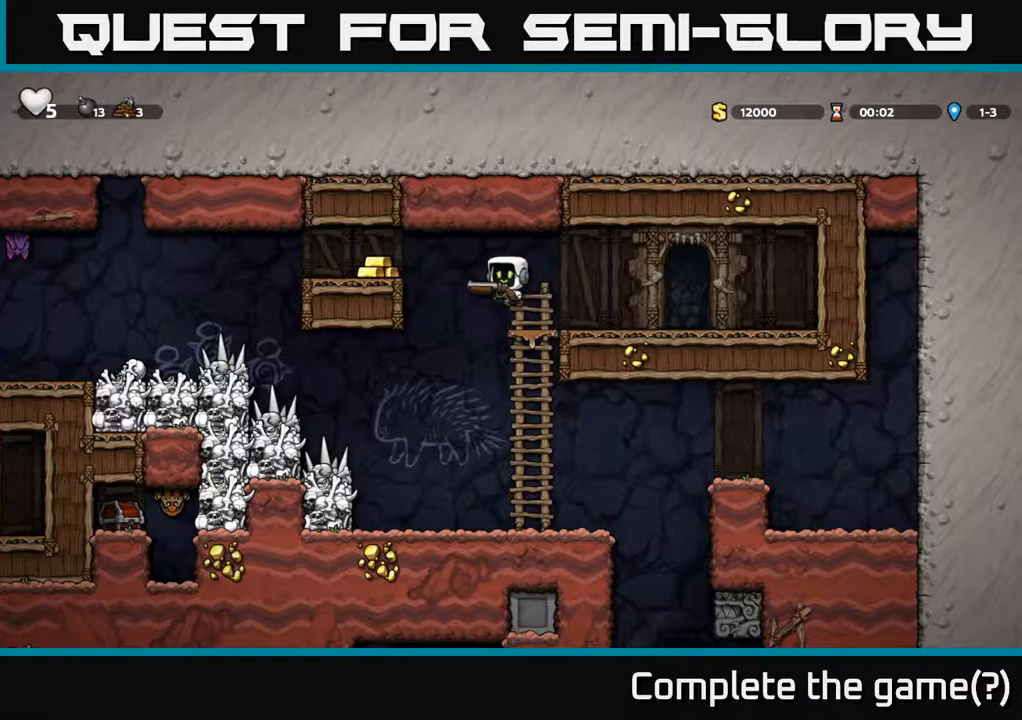
{"buttons": [], "left_stick": "center", "right_stick": "center", "events": [[233, "A", "up"], [267, "DPAD_LEFT", "up"], [317, "X", "down"], [417, "X", "up"]]}
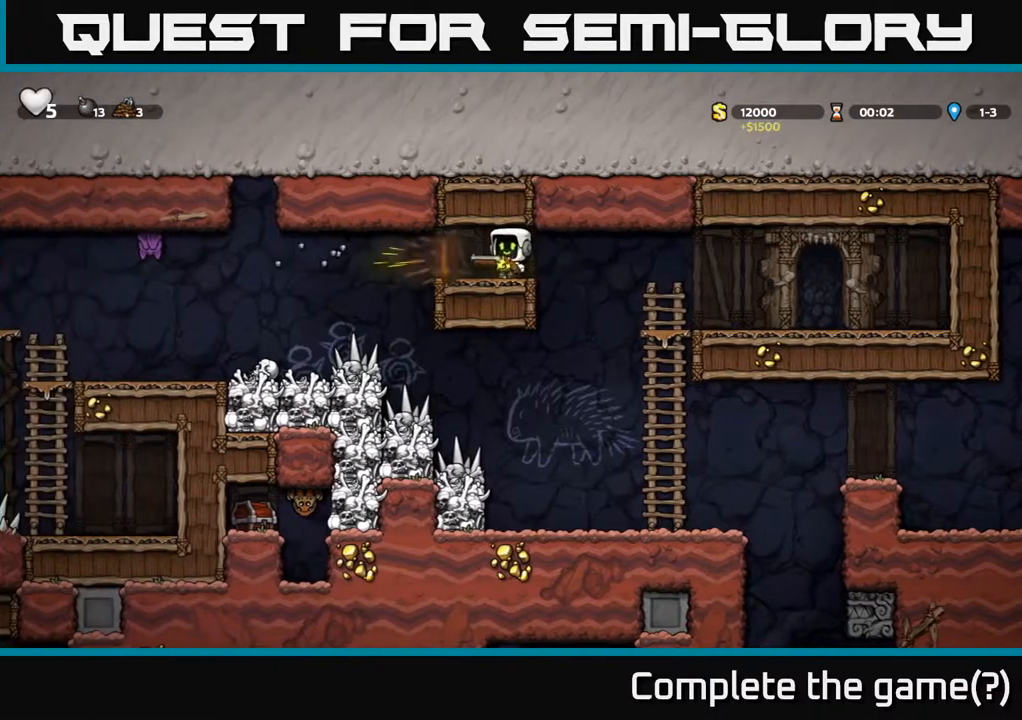
{"buttons": ["A", "DPAD_LEFT"], "left_stick": "center", "right_stick": "center", "events": [[67, "DPAD_LEFT", "down"], [267, "DPAD_LEFT", "up"], [400, "A", "down"], [400, "DPAD_LEFT", "down"]]}
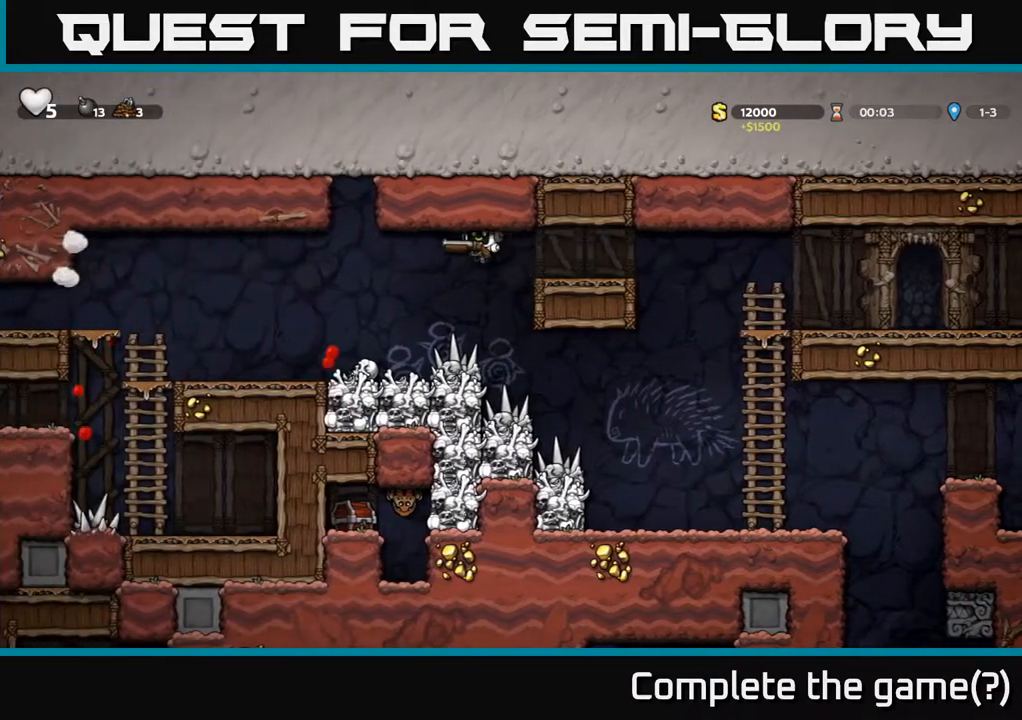
{"buttons": ["DPAD_LEFT"], "left_stick": "center", "right_stick": "center", "events": [[117, "A", "up"]]}
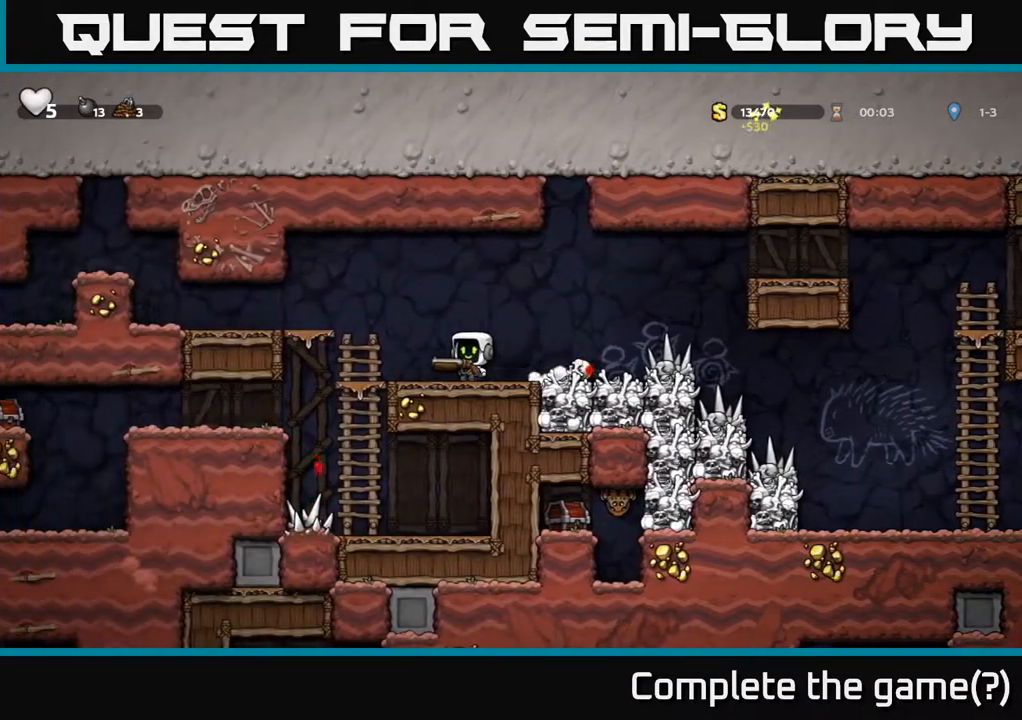
{"buttons": ["DPAD_LEFT"], "left_stick": "center", "right_stick": "center", "events": [[100, "DPAD_LEFT", "up"], [167, "A", "down"], [167, "DPAD_LEFT", "down"], [367, "A", "up"]]}
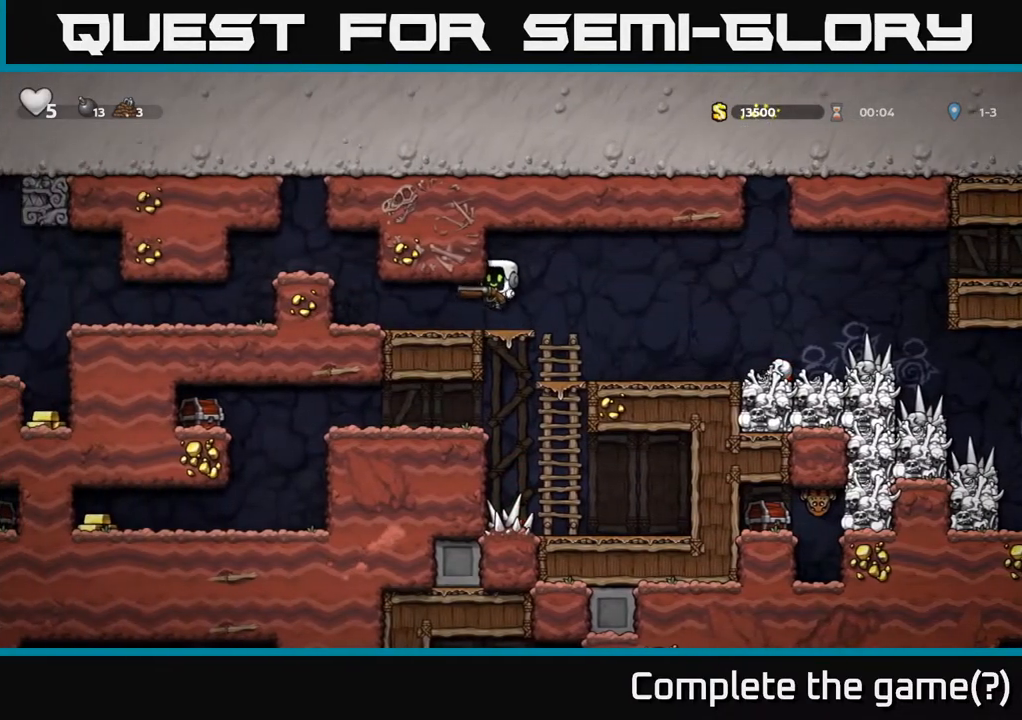
{"buttons": ["A", "DPAD_LEFT"], "left_stick": "center", "right_stick": "center", "events": [[383, "A", "down"]]}
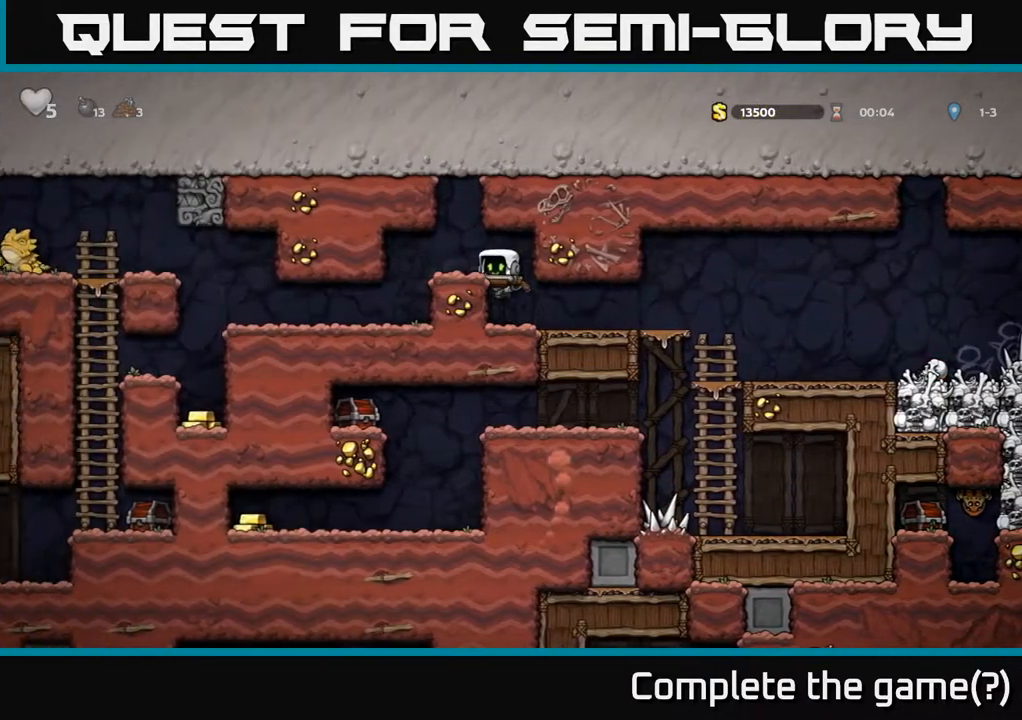
{"buttons": ["DPAD_LEFT"], "left_stick": "center", "right_stick": "center", "events": [[33, "A", "up"], [433, "DPAD_LEFT", "up"], [500, "DPAD_LEFT", "down"]]}
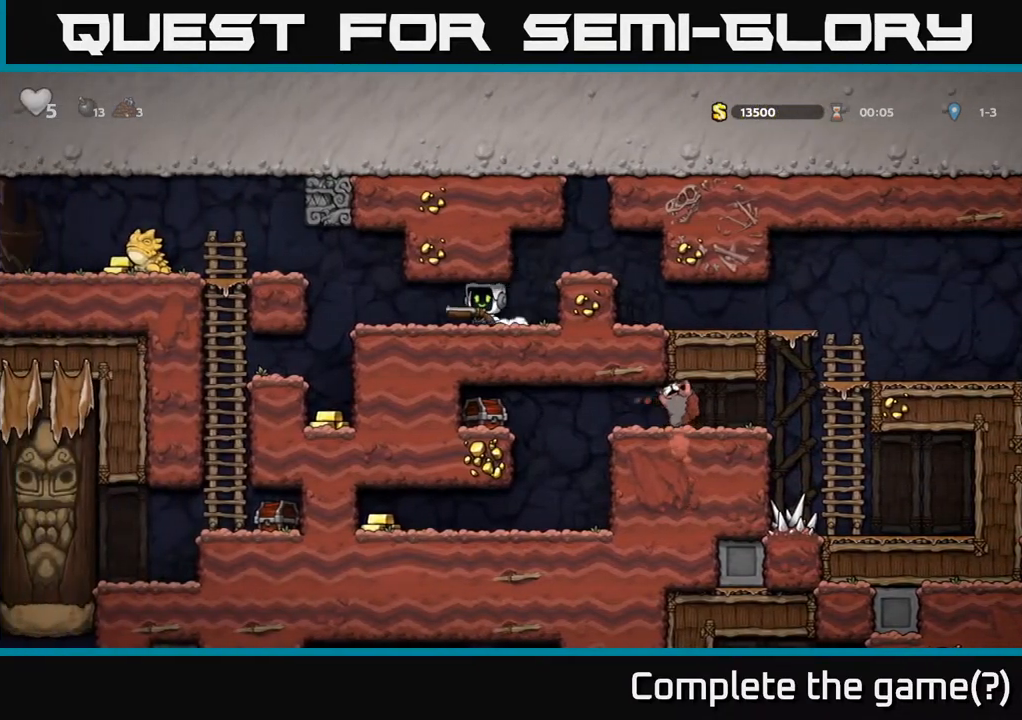
{"buttons": [], "left_stick": "center", "right_stick": "center", "events": [[217, "DPAD_LEFT", "up"], [233, "A", "down"], [383, "X", "down"], [400, "A", "up"], [450, "X", "up"]]}
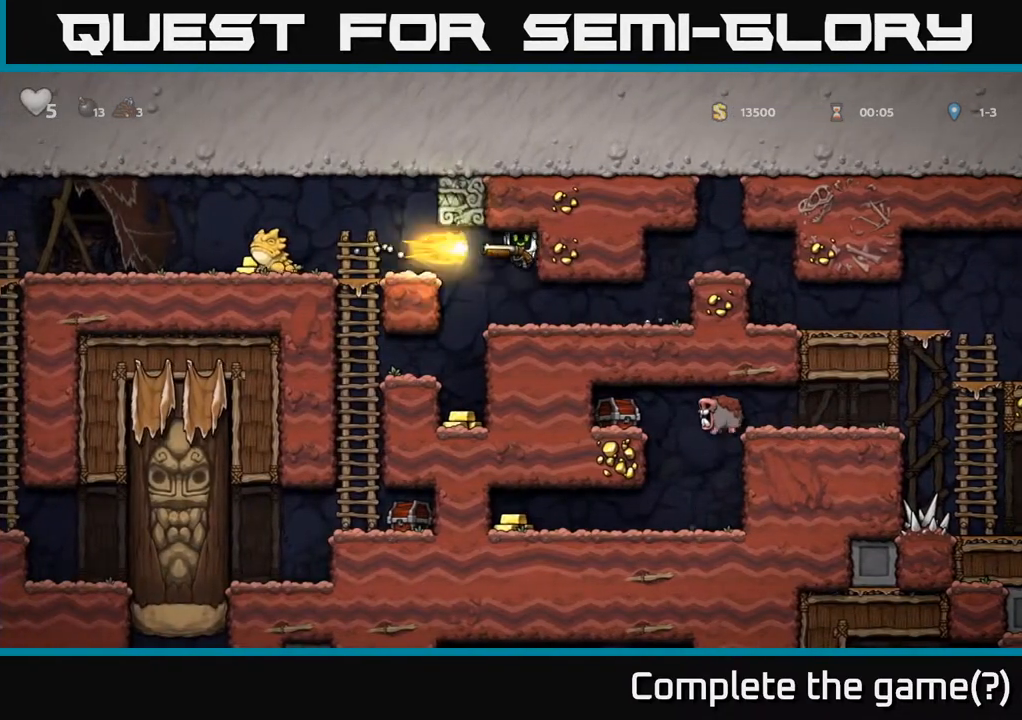
{"buttons": ["A", "DPAD_LEFT"], "left_stick": "center", "right_stick": "center", "events": [[300, "DPAD_LEFT", "down"], [417, "A", "down"]]}
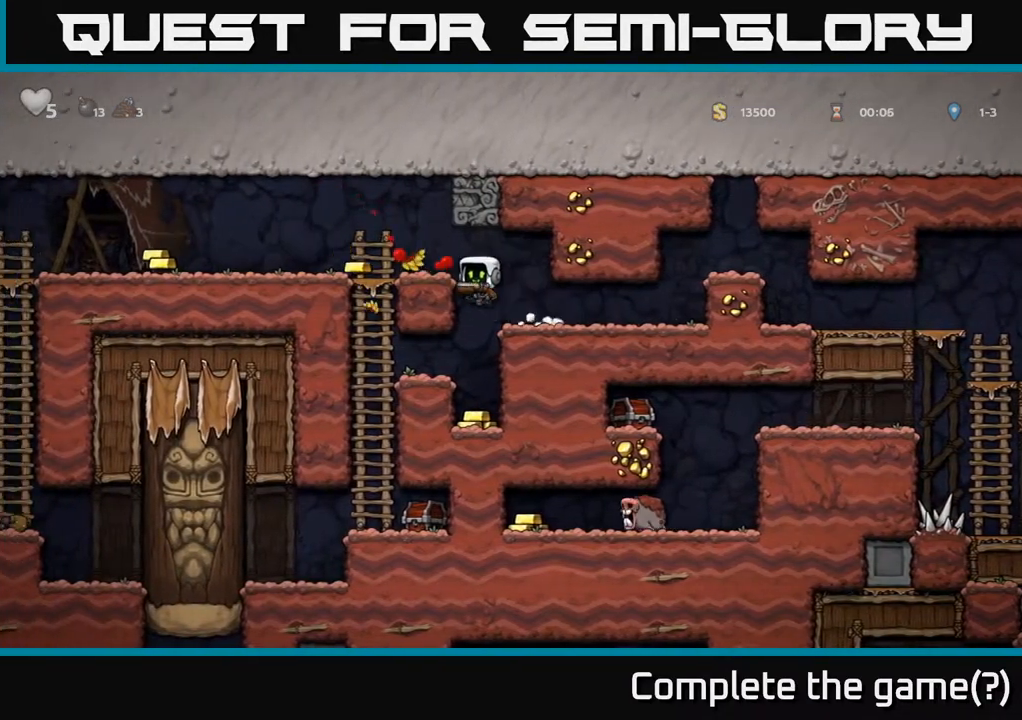
{"buttons": ["DPAD_LEFT"], "left_stick": "center", "right_stick": "center", "events": [[50, "A", "up"]]}
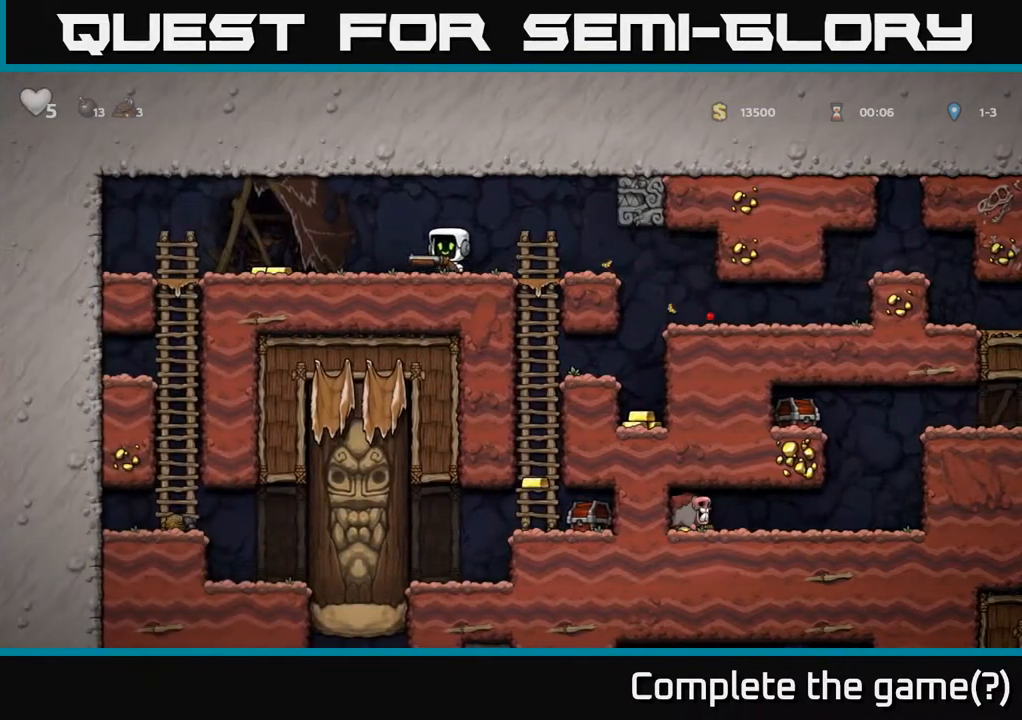
{"buttons": ["DPAD_RIGHT"], "left_stick": "center", "right_stick": "center", "events": [[400, "DPAD_LEFT", "up"], [433, "DPAD_RIGHT", "down"]]}
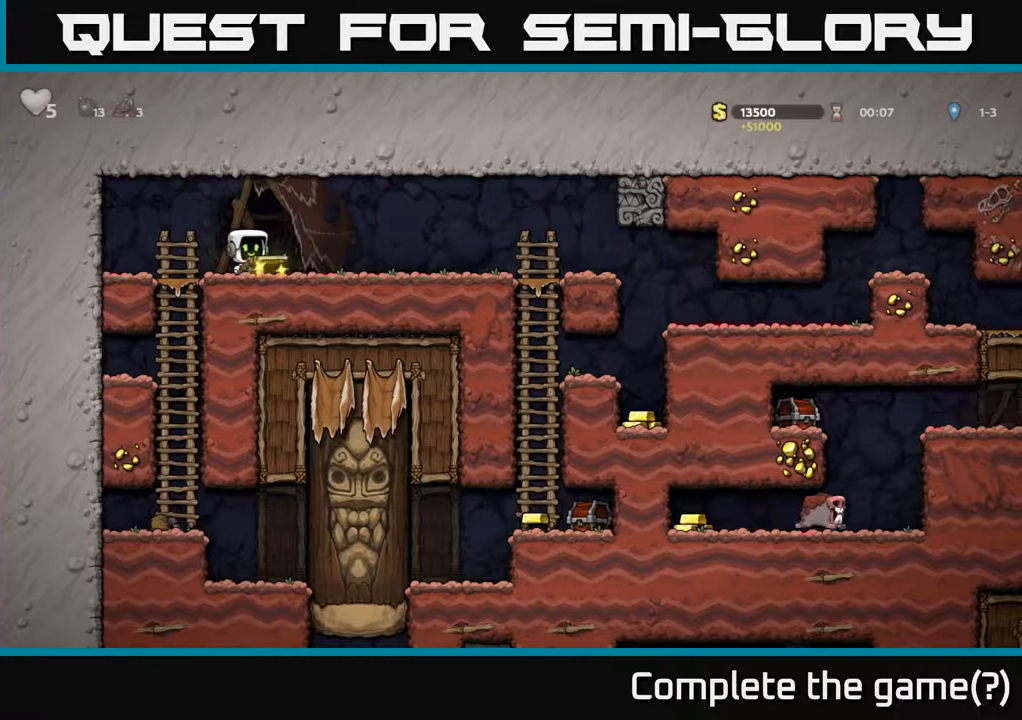
{"buttons": ["DPAD_RIGHT"], "left_stick": "center", "right_stick": "center", "events": []}
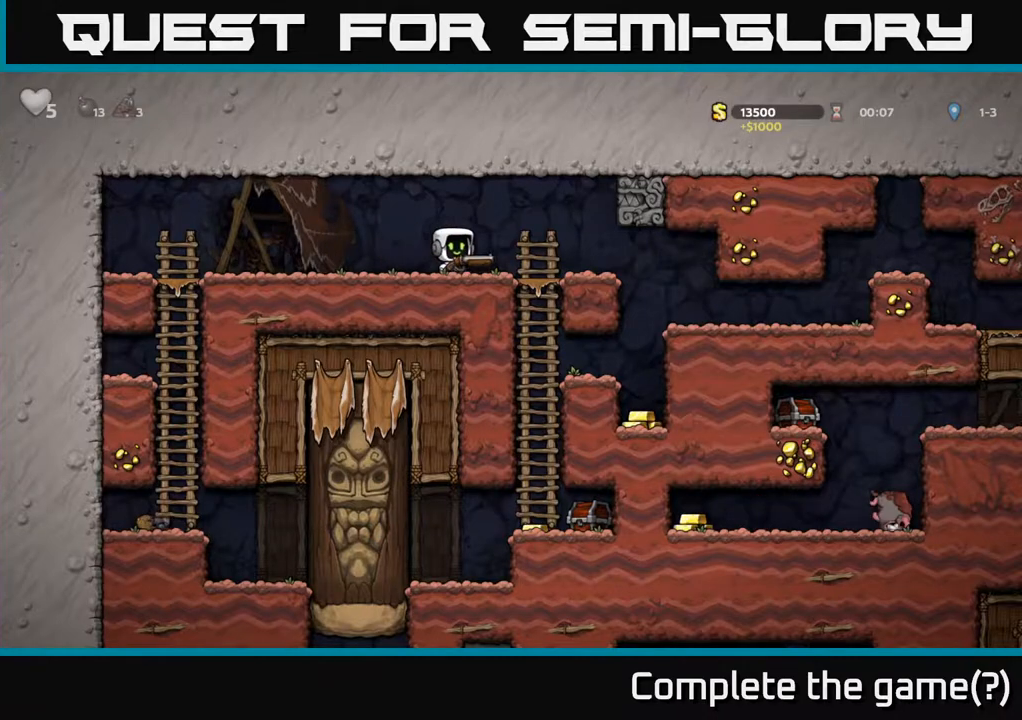
{"buttons": ["DPAD_DOWN"], "left_stick": "center", "right_stick": "center", "events": [[67, "DPAD_DOWN", "down"], [117, "DPAD_RIGHT", "up"], [217, "A", "down"], [383, "A", "up"]]}
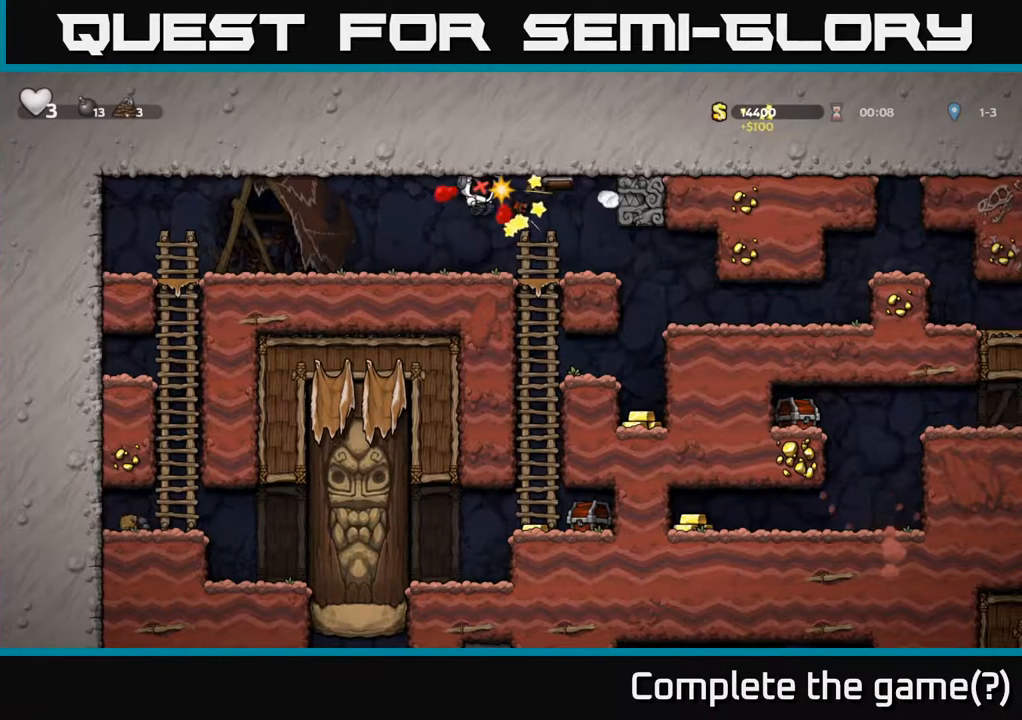
{"buttons": [], "left_stick": "center", "right_stick": "center", "events": [[67, "DPAD_DOWN", "up"], [67, "DPAD_RIGHT", "down"], [100, "DPAD_DOWN", "down"], [150, "DPAD_RIGHT", "up"], [350, "DPAD_DOWN", "up"]]}
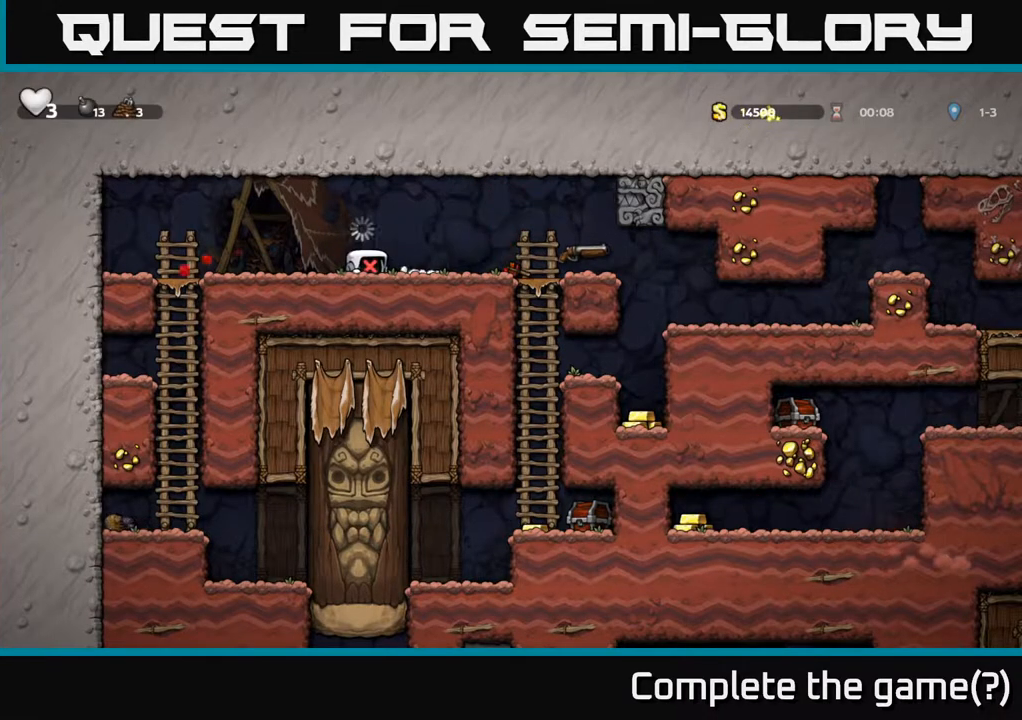
{"buttons": ["DPAD_RIGHT"], "left_stick": "center", "right_stick": "center", "events": [[400, "DPAD_RIGHT", "down"]]}
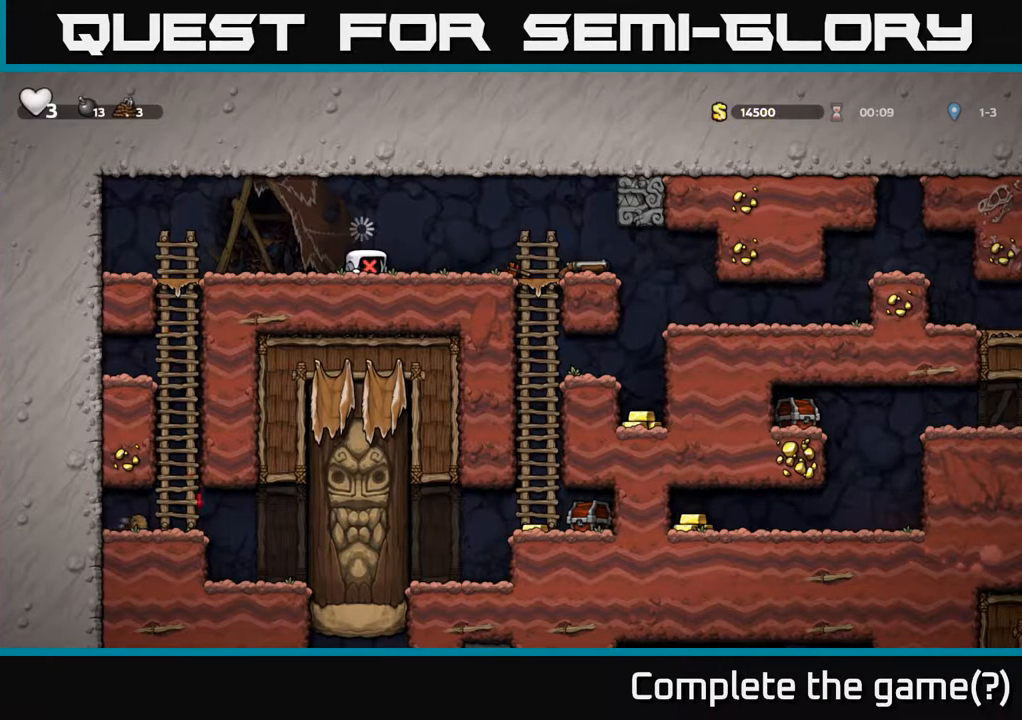
{"buttons": ["DPAD_RIGHT"], "left_stick": "center", "right_stick": "center", "events": []}
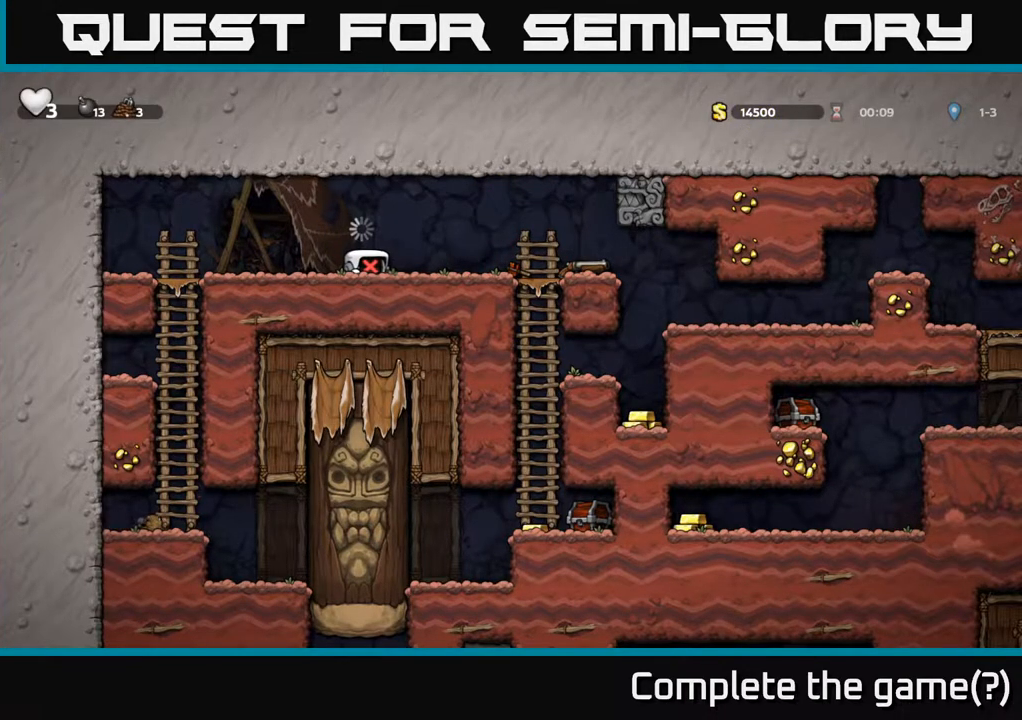
{"buttons": ["DPAD_RIGHT"], "left_stick": "center", "right_stick": "center", "events": []}
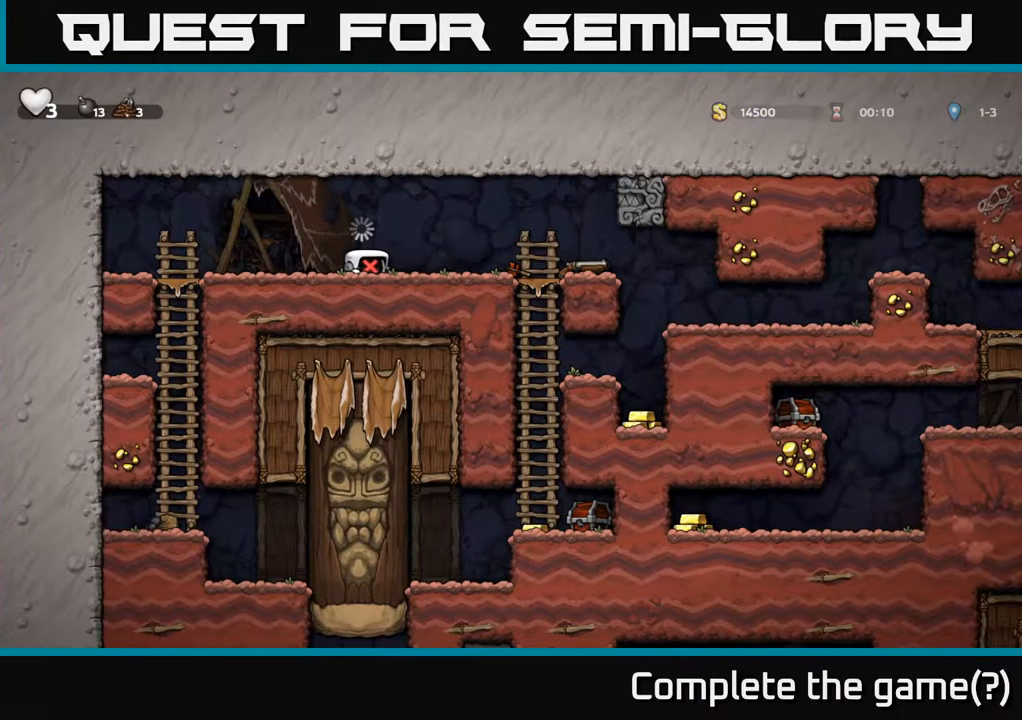
{"buttons": [], "left_stick": "center", "right_stick": "center", "events": [[433, "DPAD_RIGHT", "up"]]}
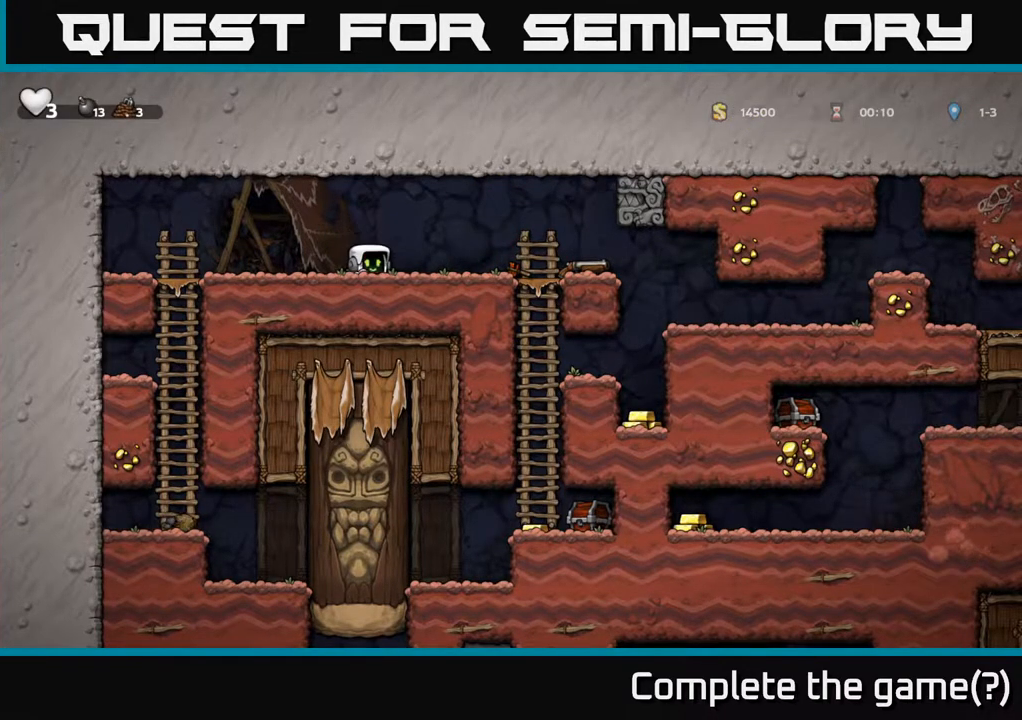
{"buttons": ["DPAD_RIGHT"], "left_stick": "center", "right_stick": "center", "events": [[183, "DPAD_RIGHT", "down"]]}
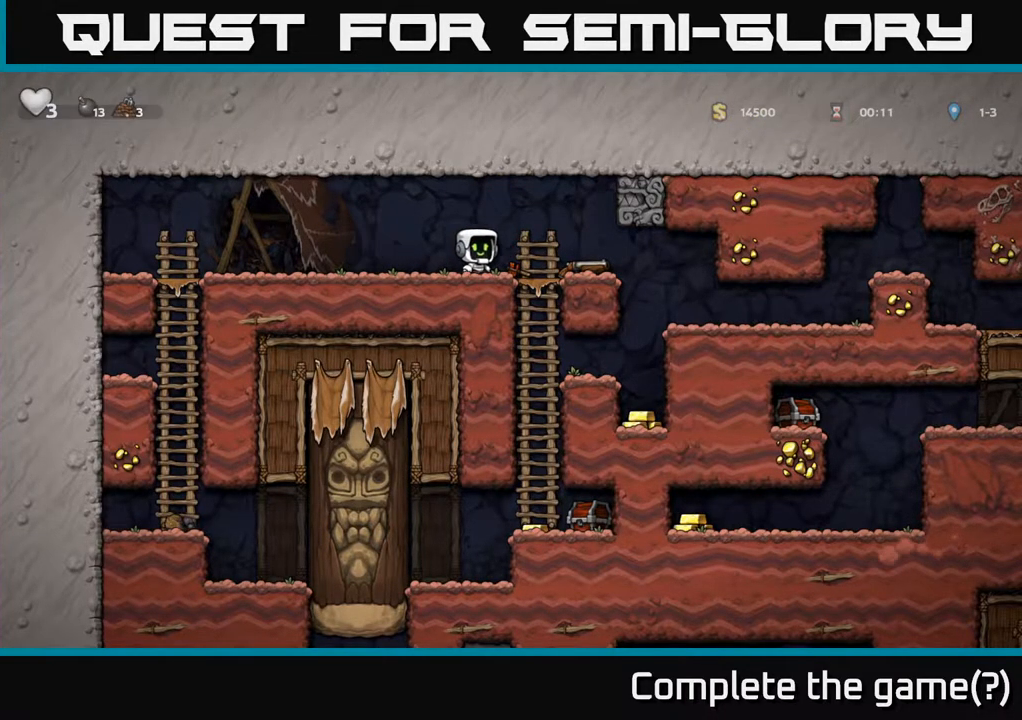
{"buttons": [], "left_stick": "center", "right_stick": "center", "events": [[183, "DPAD_DOWN", "down"], [200, "DPAD_RIGHT", "up"], [317, "X", "down"], [450, "DPAD_DOWN", "up"], [467, "X", "up"]]}
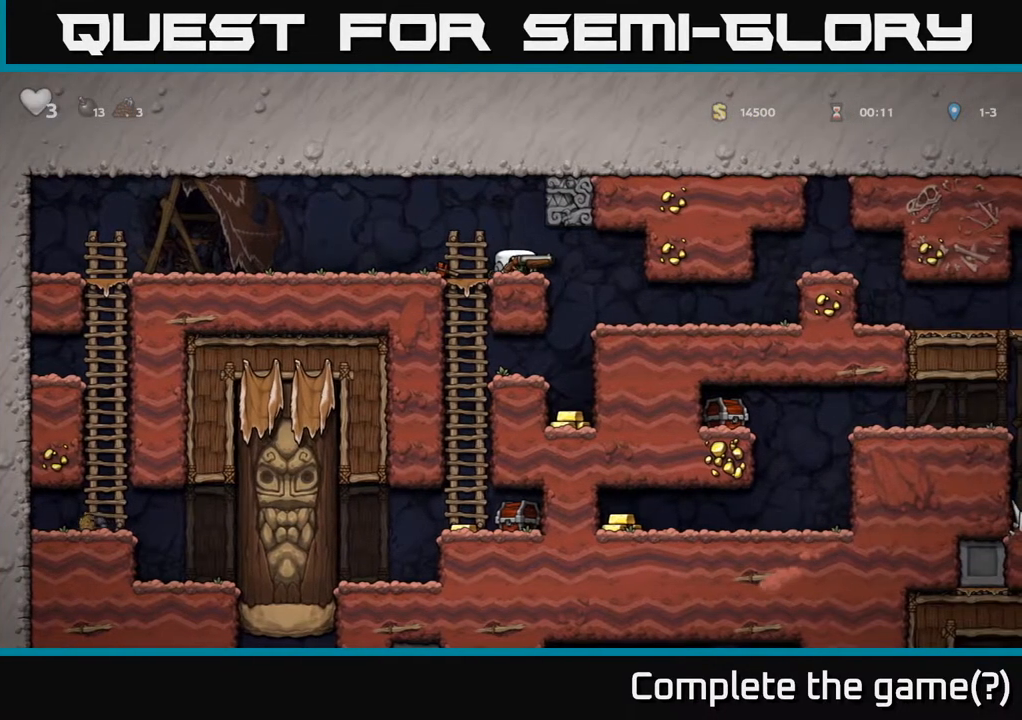
{"buttons": ["DPAD_LEFT"], "left_stick": "center", "right_stick": "center", "events": [[33, "DPAD_RIGHT", "down"], [200, "DPAD_RIGHT", "up"], [417, "DPAD_LEFT", "down"]]}